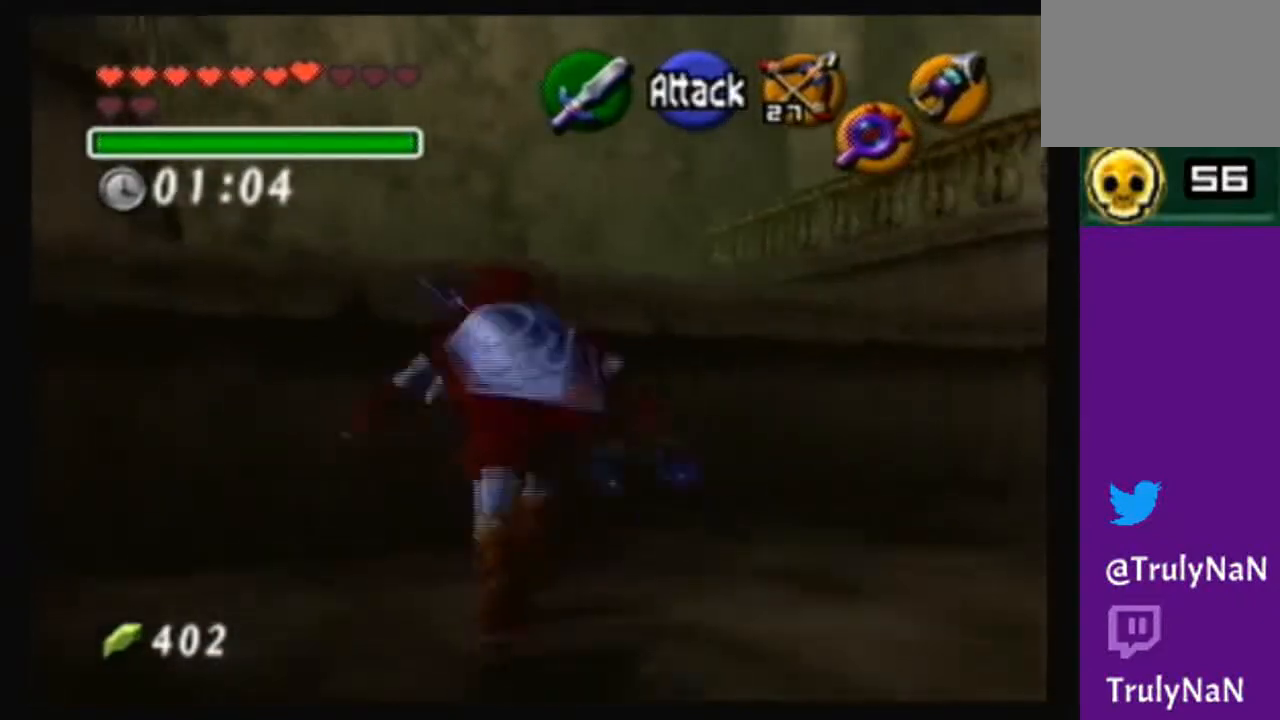
Gameplay with a controller (Nintendo layout); each line is a JSON object with the inputs held at the frame after it. "events" lists button and stick changes between this image and that frame as [ms after this image, input, new state], when the widget could be followed in between. Not read: L3 R3.
{"buttons": [], "left_stick": "up-left", "right_stick": "center", "events": [[434, "left_stick", "up-left"]]}
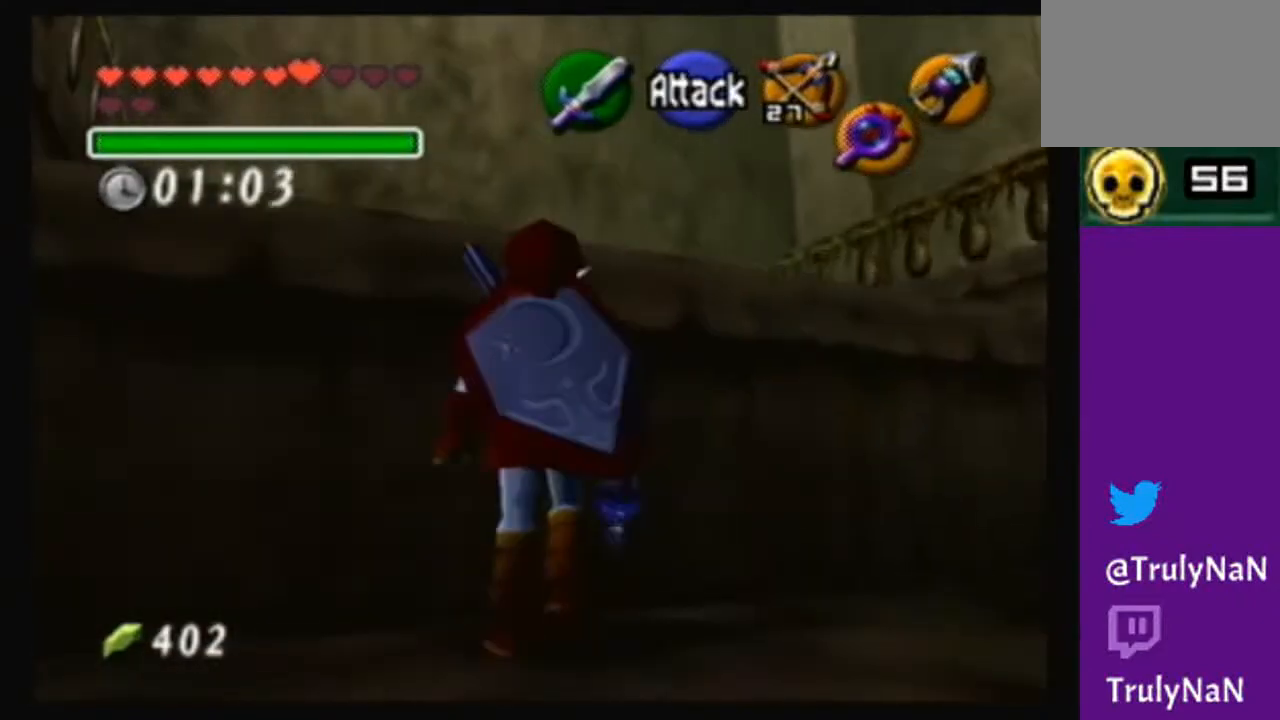
{"buttons": [], "left_stick": "up-left", "right_stick": "center", "events": []}
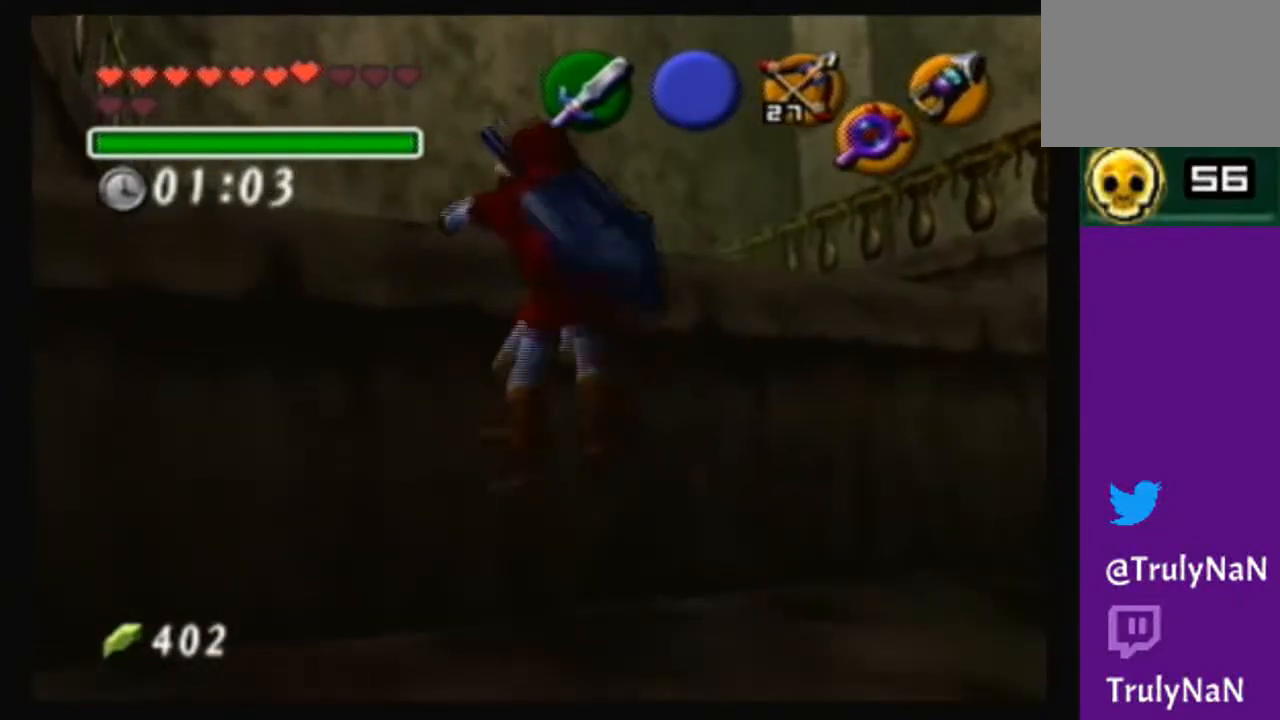
{"buttons": [], "left_stick": "up-left", "right_stick": "center", "events": []}
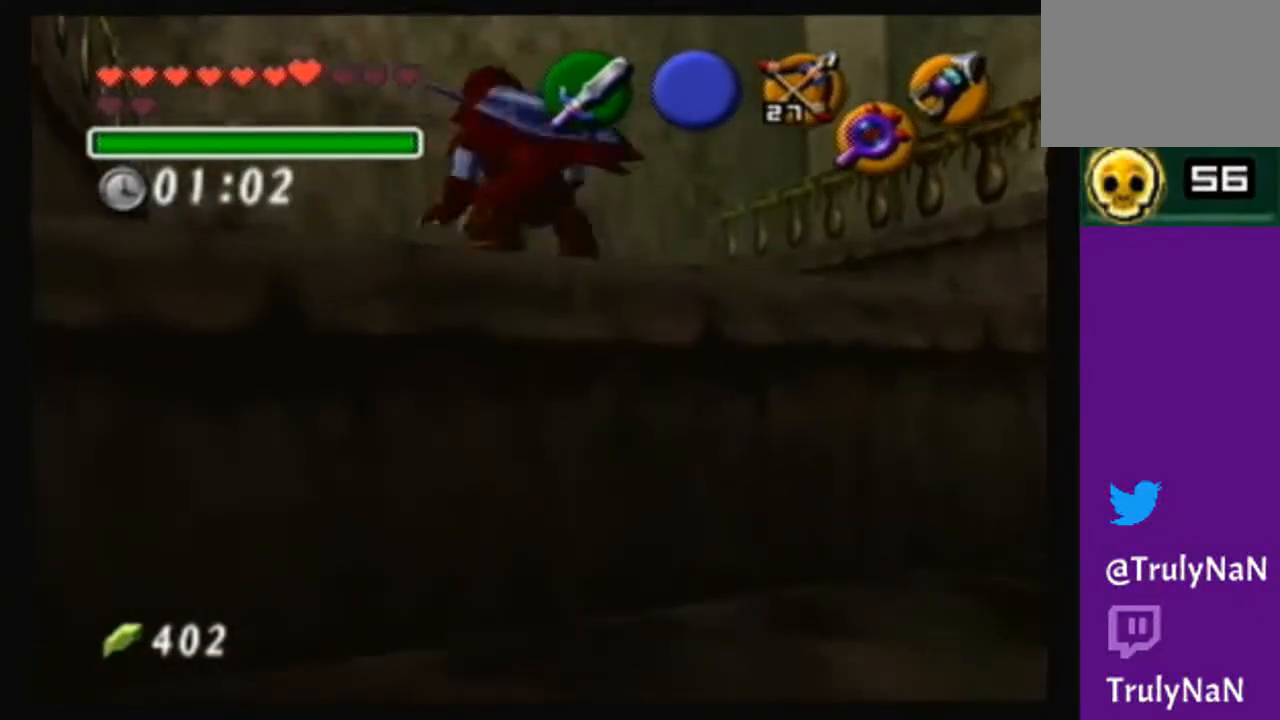
{"buttons": [], "left_stick": "center", "right_stick": "center", "events": [[433, "left_stick", "center"]]}
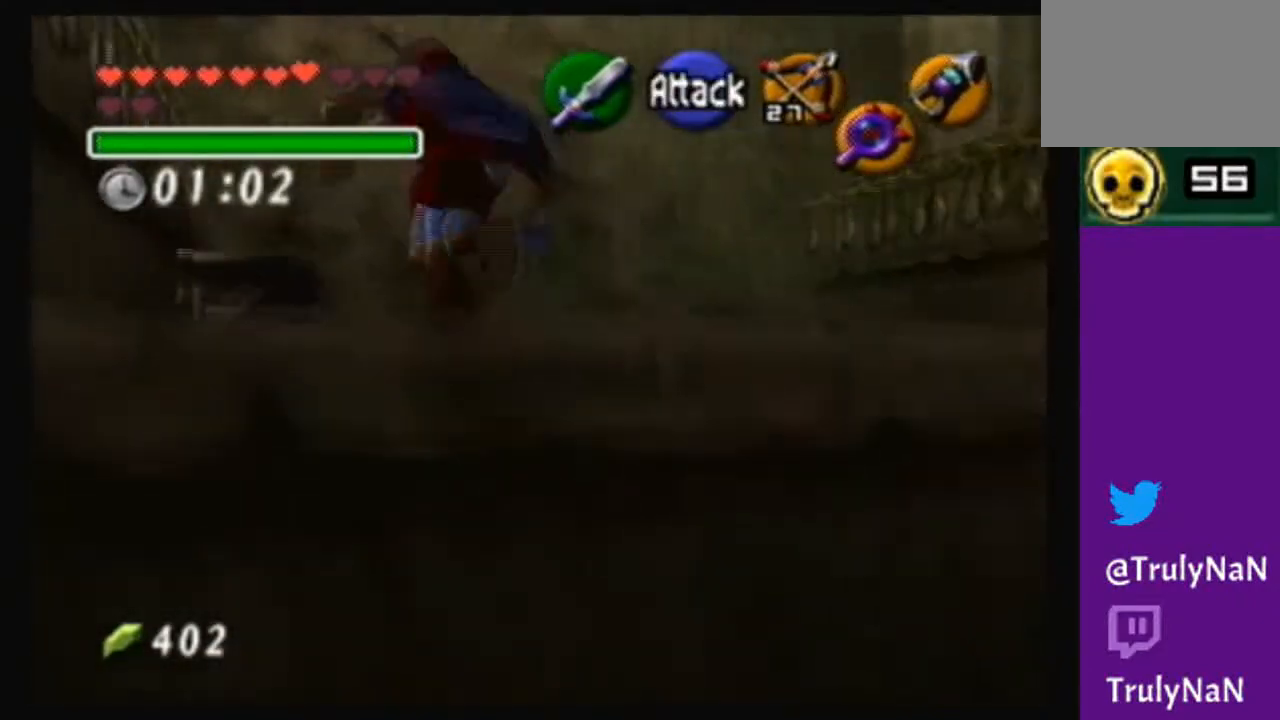
{"buttons": [], "left_stick": "up-left", "right_stick": "center", "events": [[67, "left_stick", "up-left"]]}
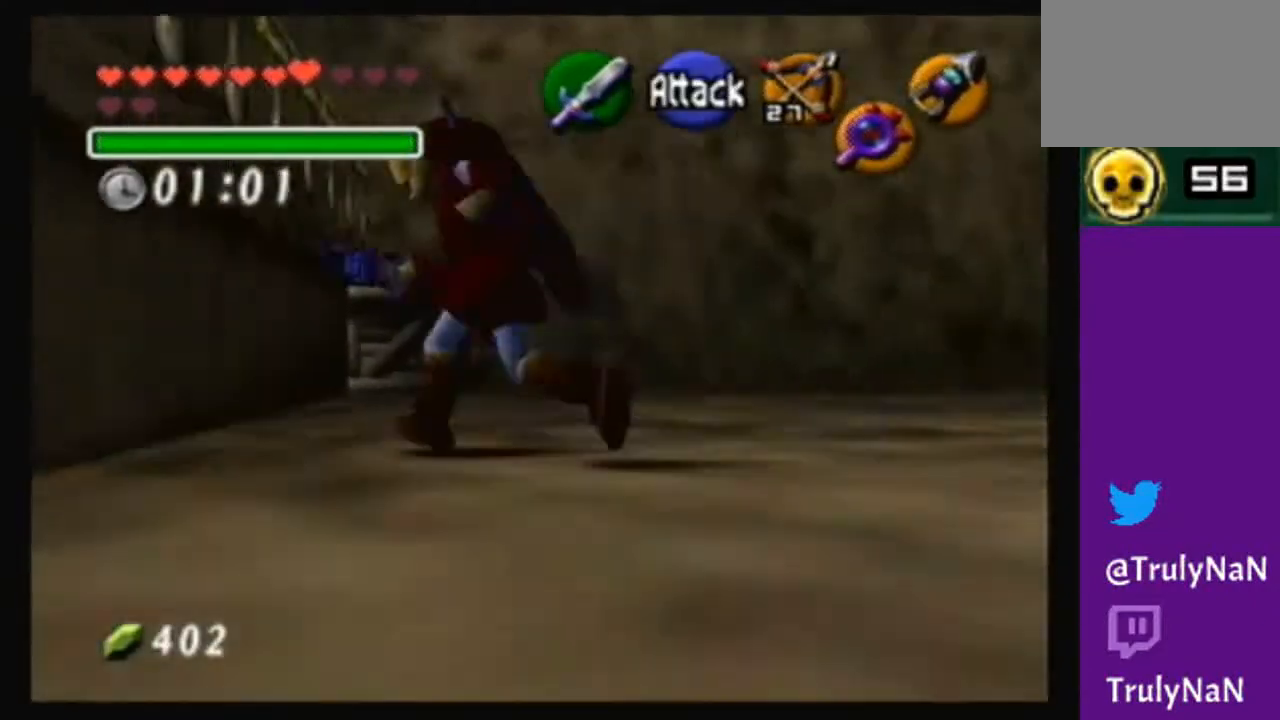
{"buttons": ["A"], "left_stick": "up", "right_stick": "center", "events": [[166, "left_stick", "up"], [333, "A", "down"]]}
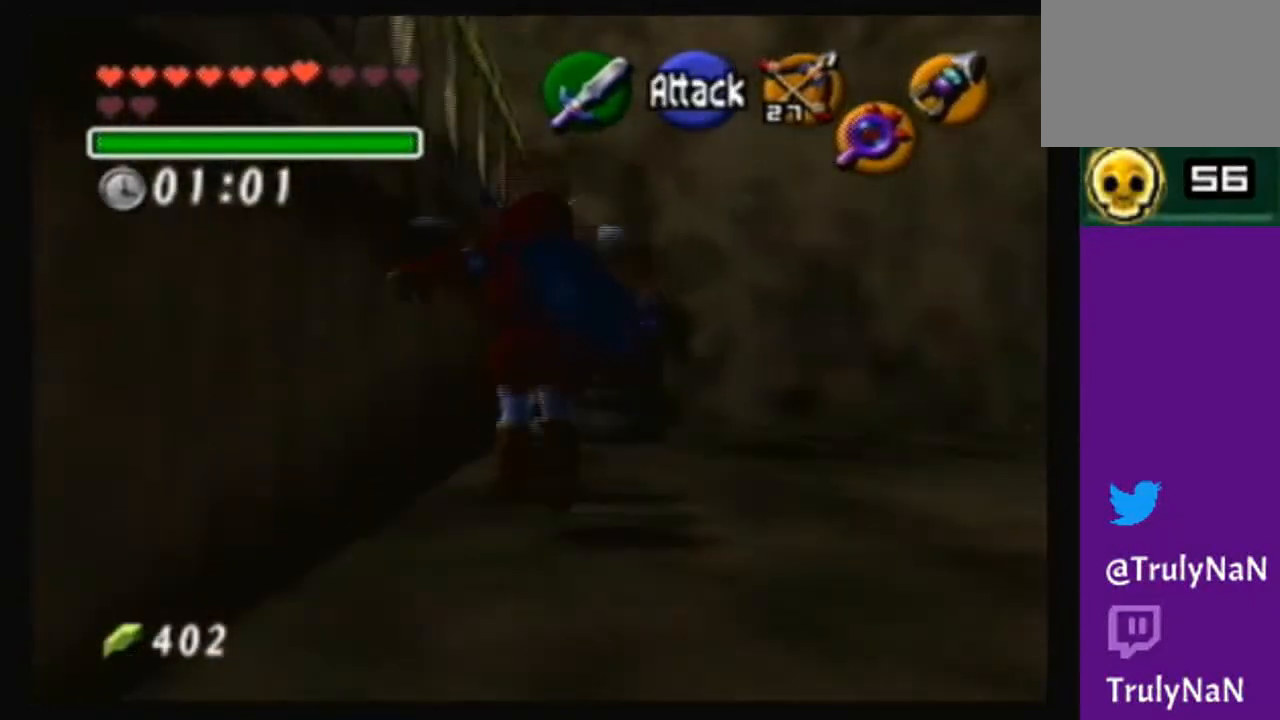
{"buttons": [], "left_stick": "up", "right_stick": "center", "events": [[67, "A", "up"]]}
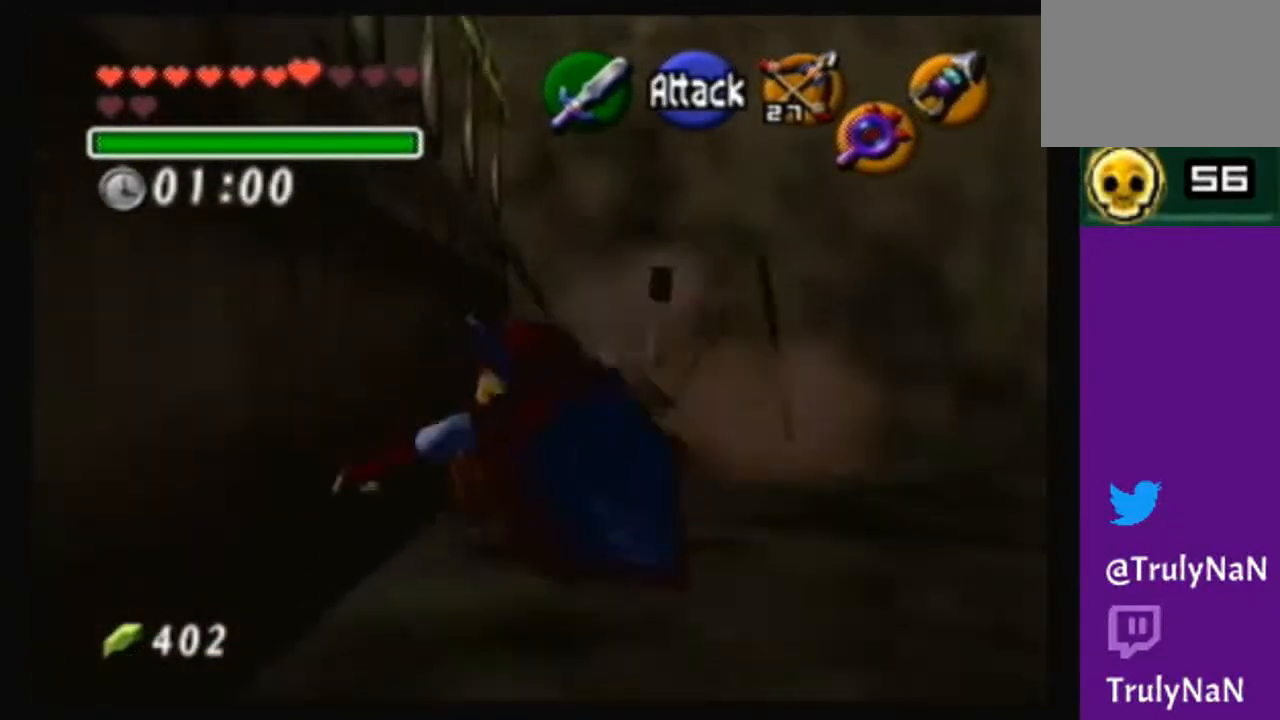
{"buttons": [], "left_stick": "up", "right_stick": "center", "events": [[100, "left_stick", "center"], [300, "left_stick", "up"]]}
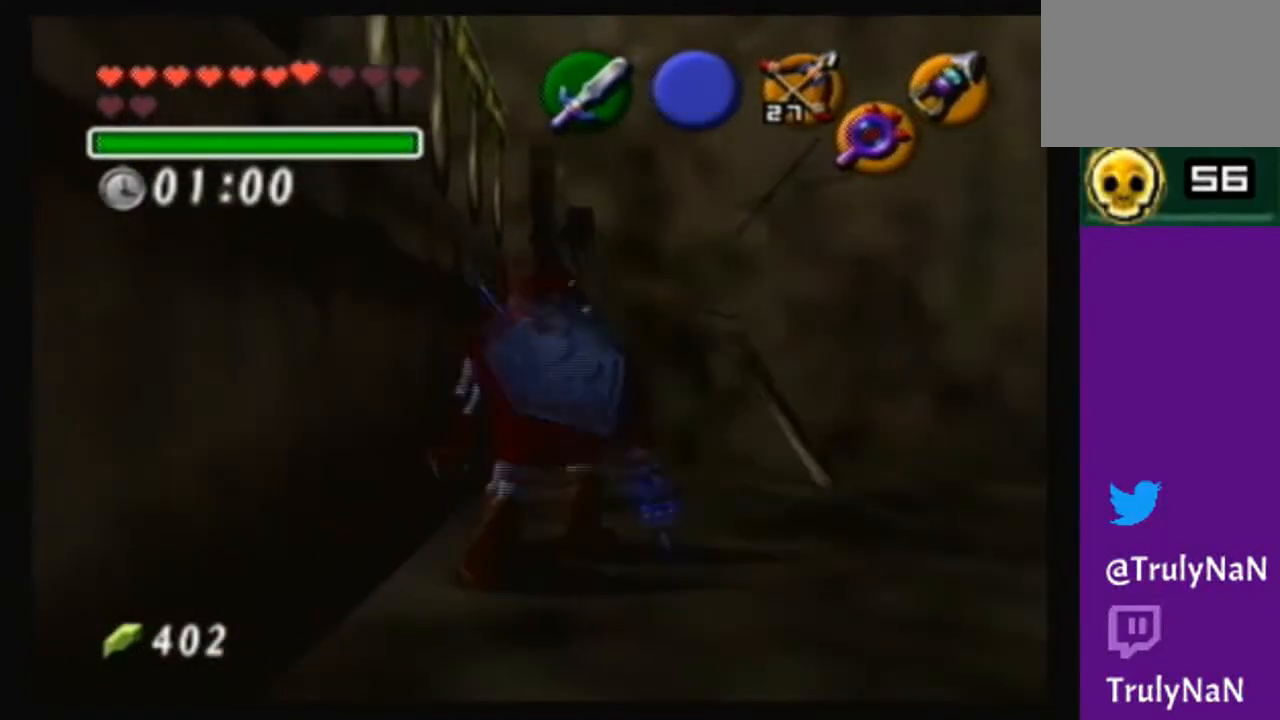
{"buttons": [], "left_stick": "right", "right_stick": "center", "events": [[401, "left_stick", "up-right"], [501, "left_stick", "right"]]}
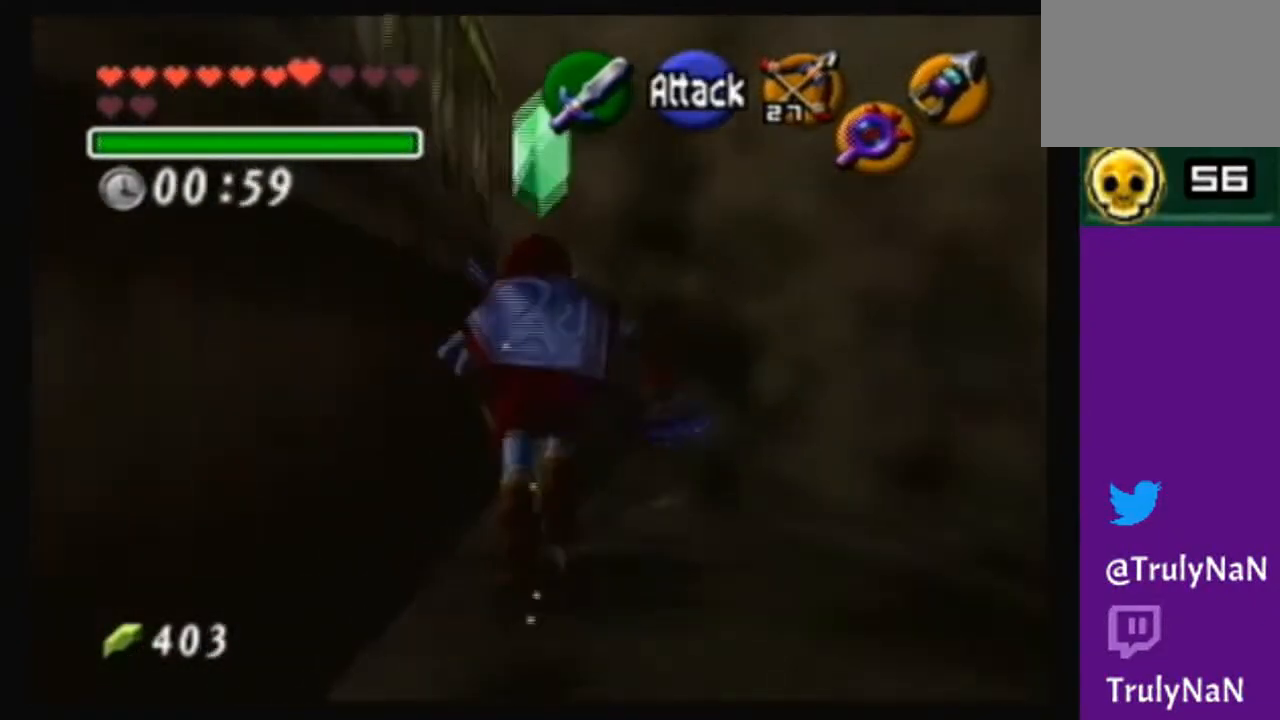
{"buttons": [], "left_stick": "right", "right_stick": "center", "events": []}
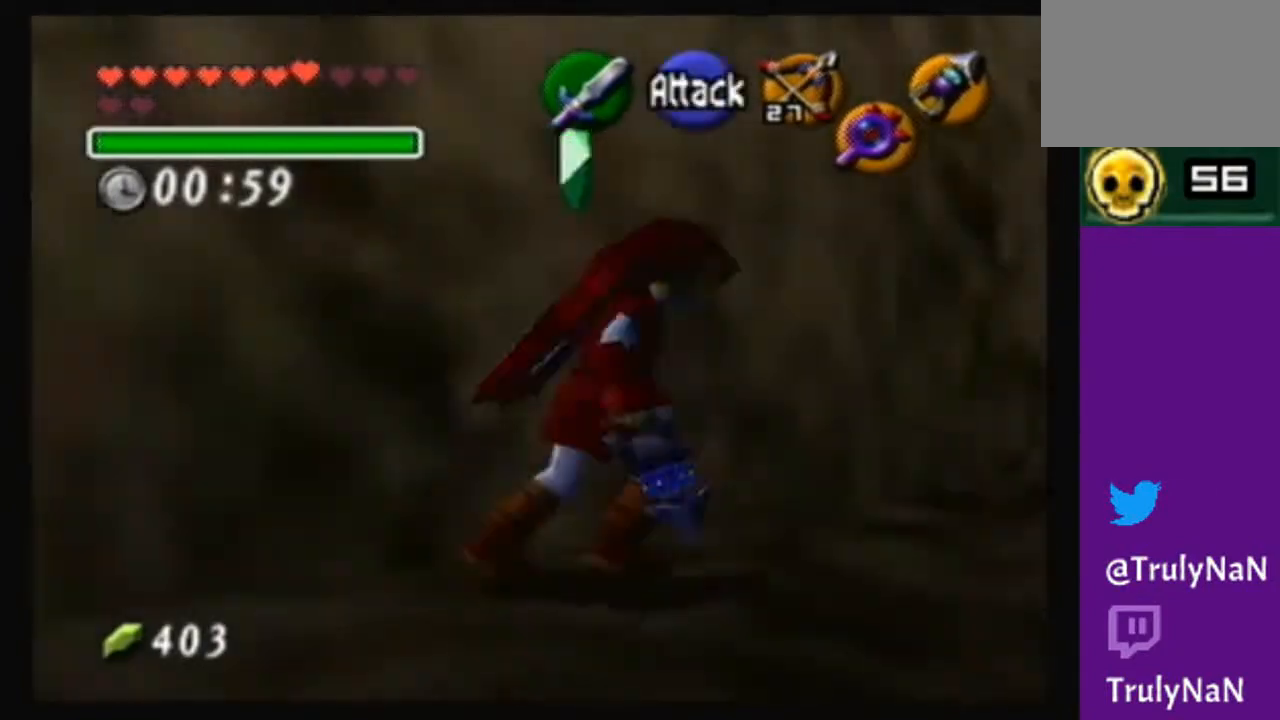
{"buttons": [], "left_stick": "up", "right_stick": "center", "events": [[67, "left_stick", "up-right"], [401, "left_stick", "up"]]}
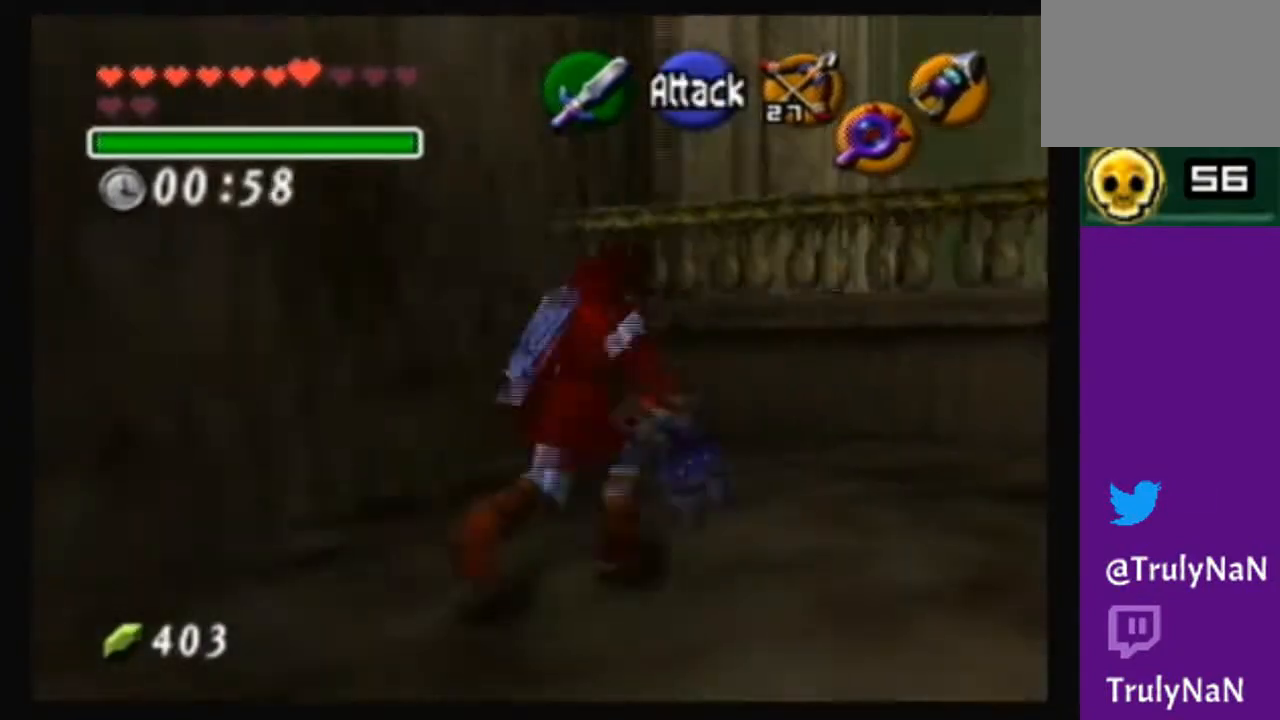
{"buttons": [], "left_stick": "up", "right_stick": "center", "events": [[133, "left_stick", "up-right"], [233, "left_stick", "up"]]}
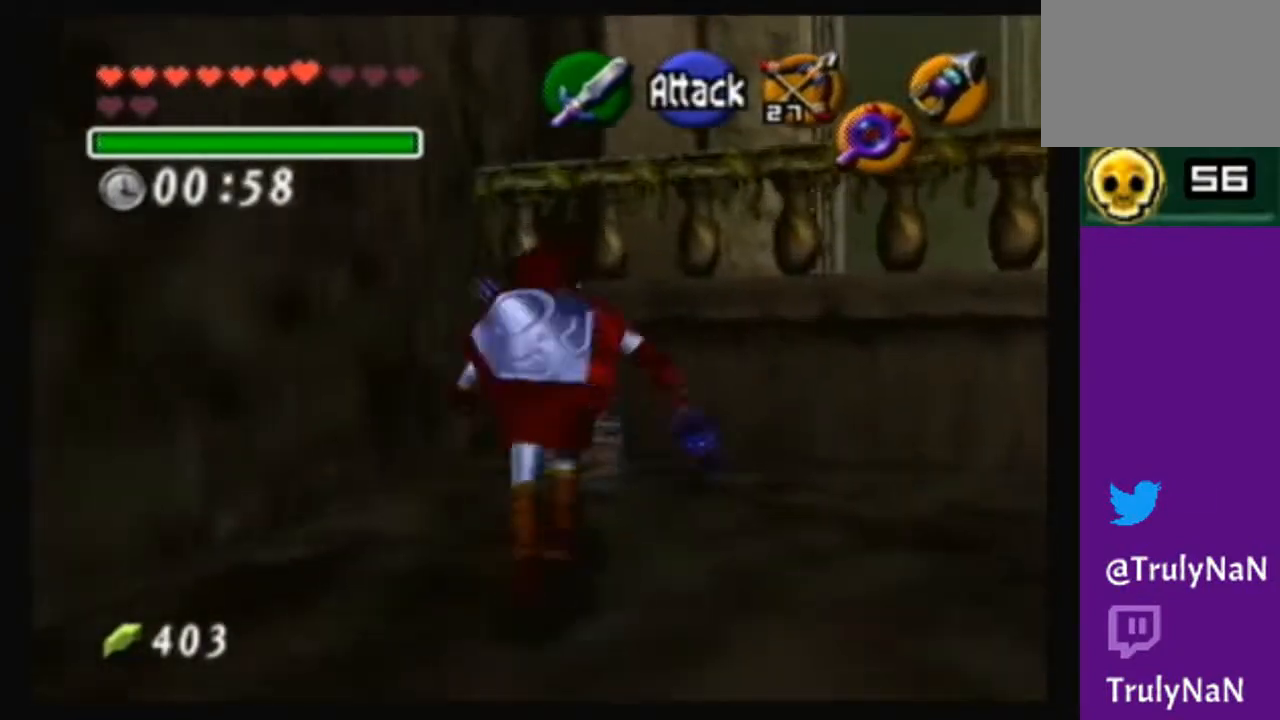
{"buttons": [], "left_stick": "center", "right_stick": "center", "events": [[134, "A", "down"], [234, "left_stick", "center"], [300, "A", "up"], [367, "A", "down"], [467, "A", "up"]]}
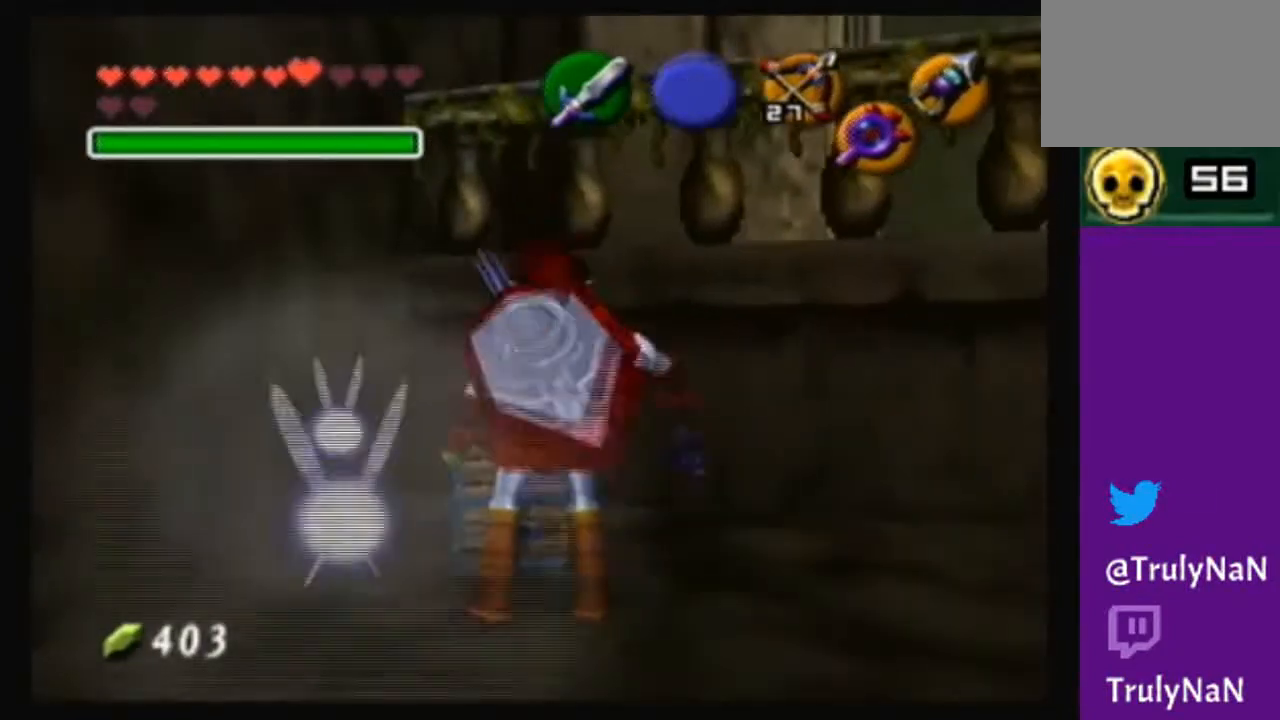
{"buttons": [], "left_stick": "center", "right_stick": "center", "events": []}
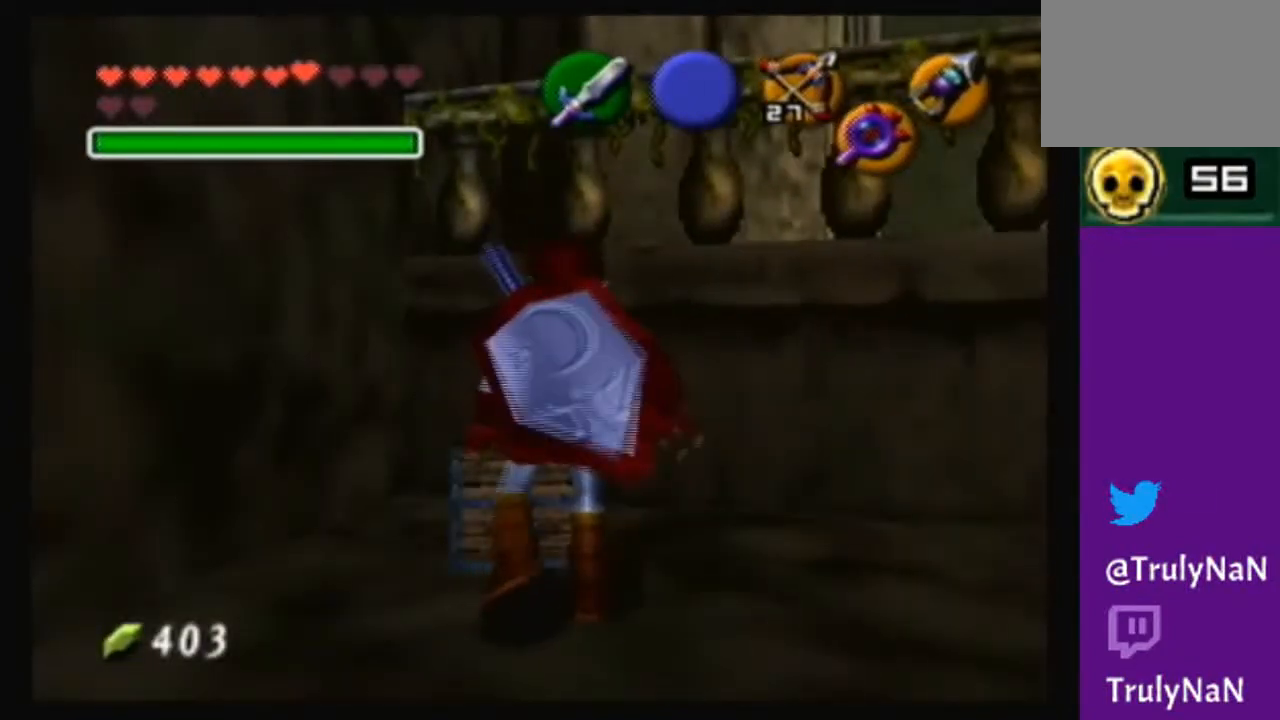
{"buttons": [], "left_stick": "center", "right_stick": "center", "events": []}
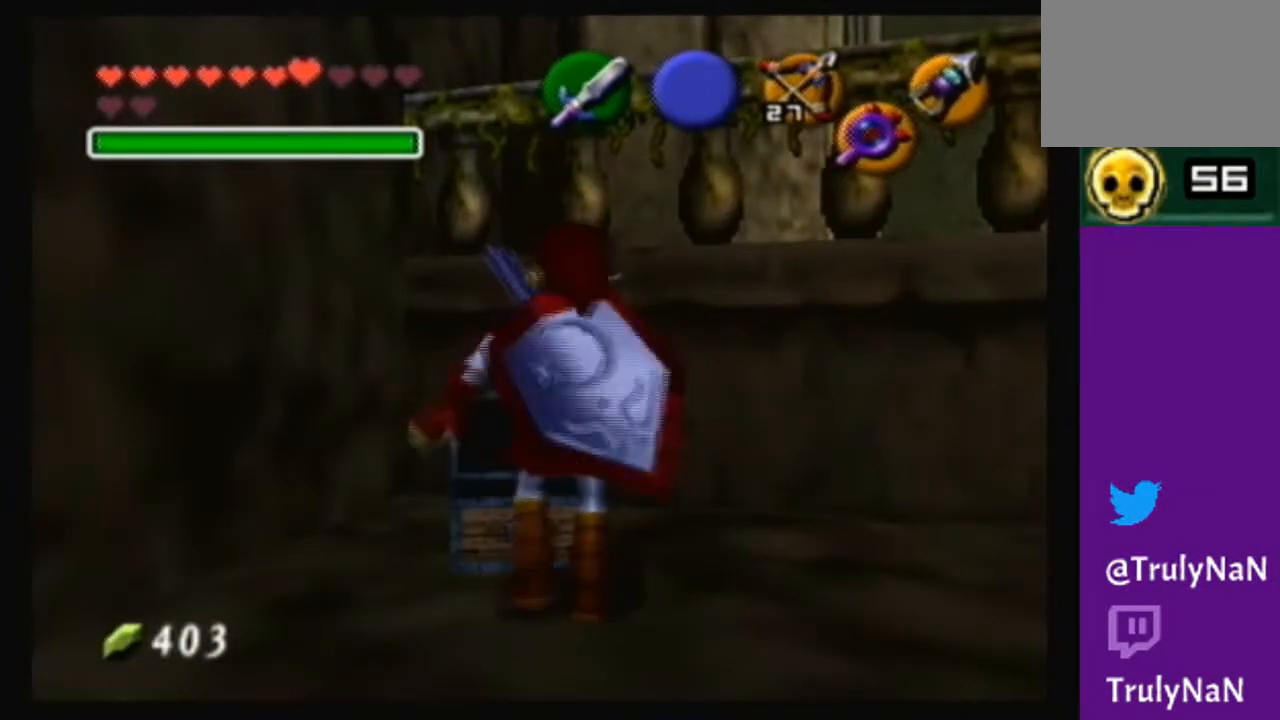
{"buttons": [], "left_stick": "center", "right_stick": "center", "events": []}
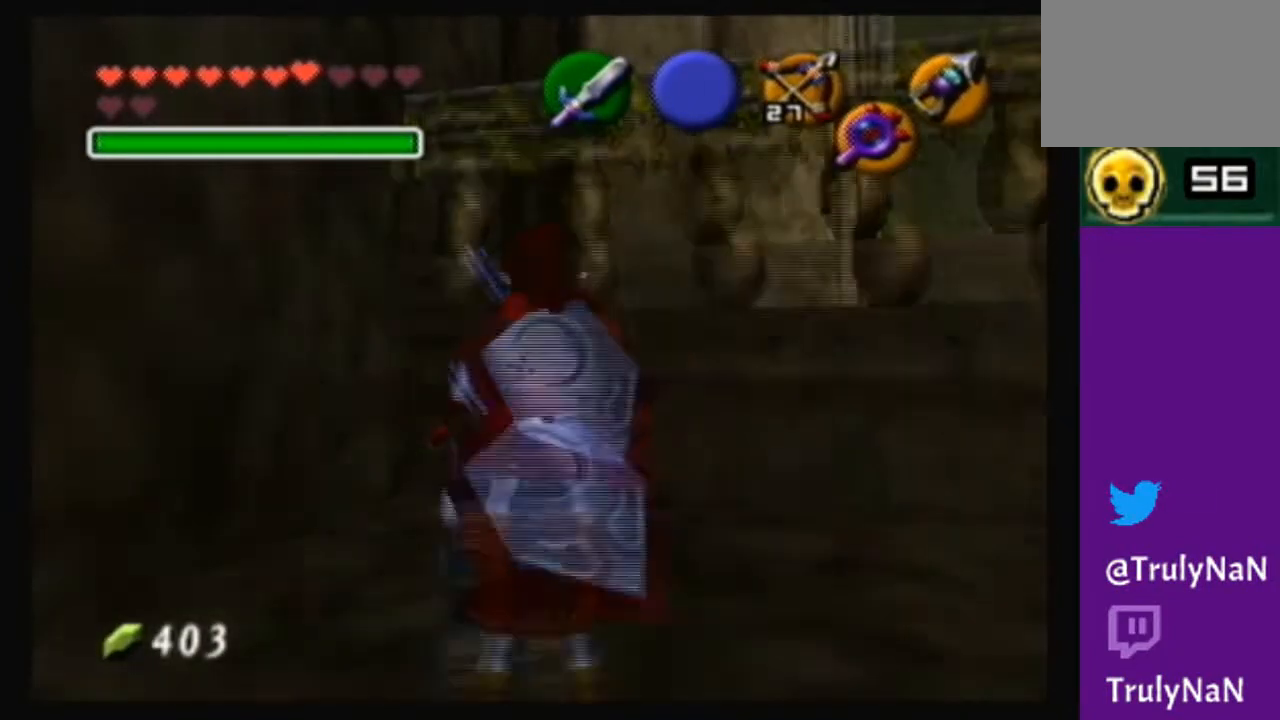
{"buttons": [], "left_stick": "center", "right_stick": "center", "events": []}
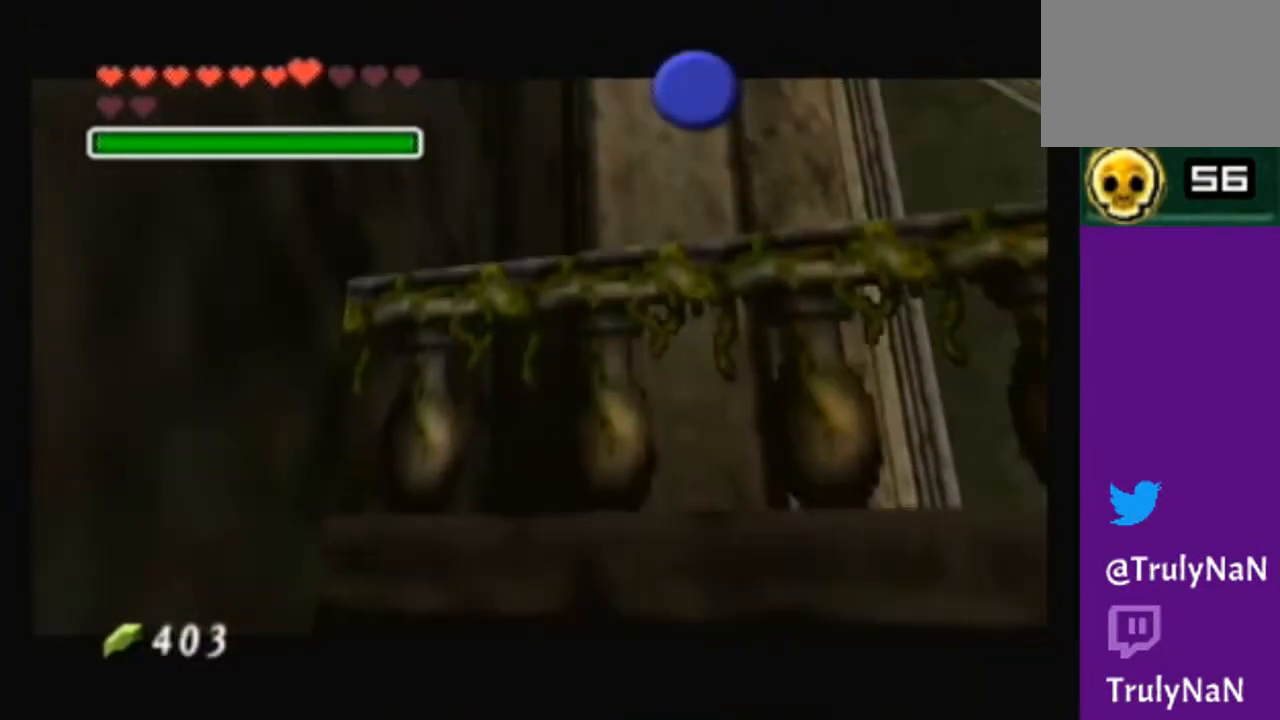
{"buttons": [], "left_stick": "center", "right_stick": "center", "events": []}
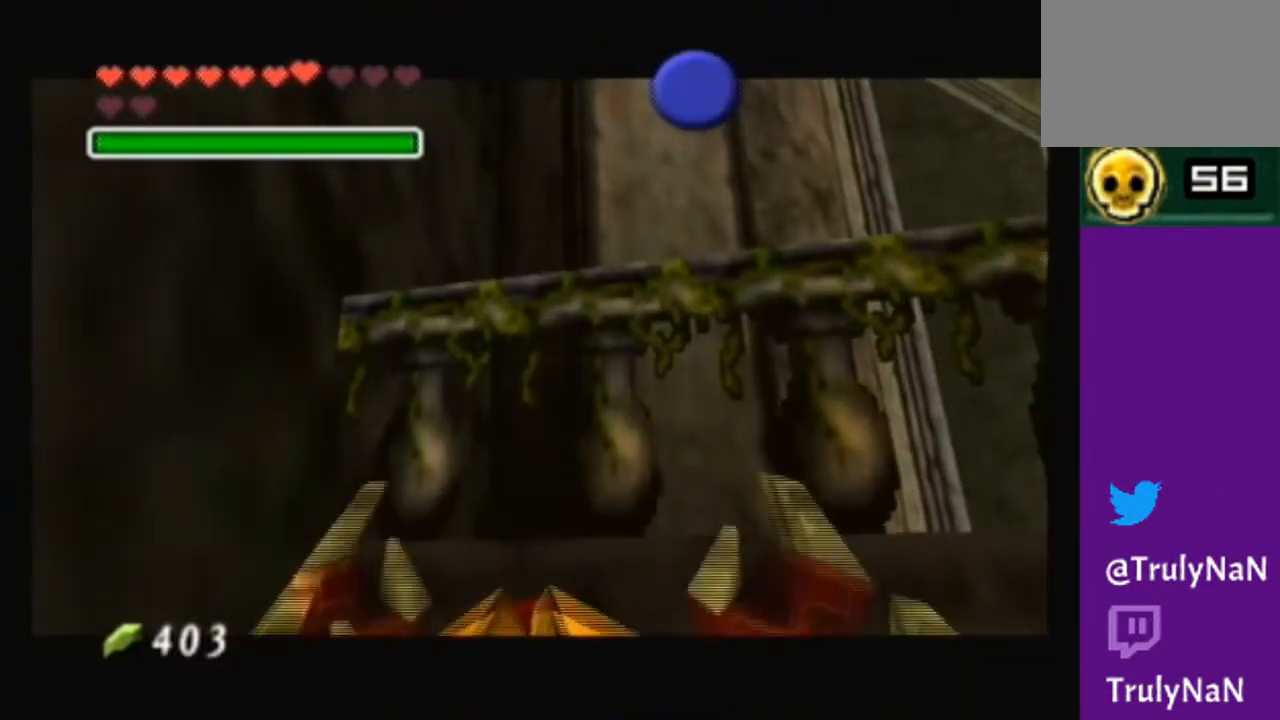
{"buttons": [], "left_stick": "center", "right_stick": "center", "events": []}
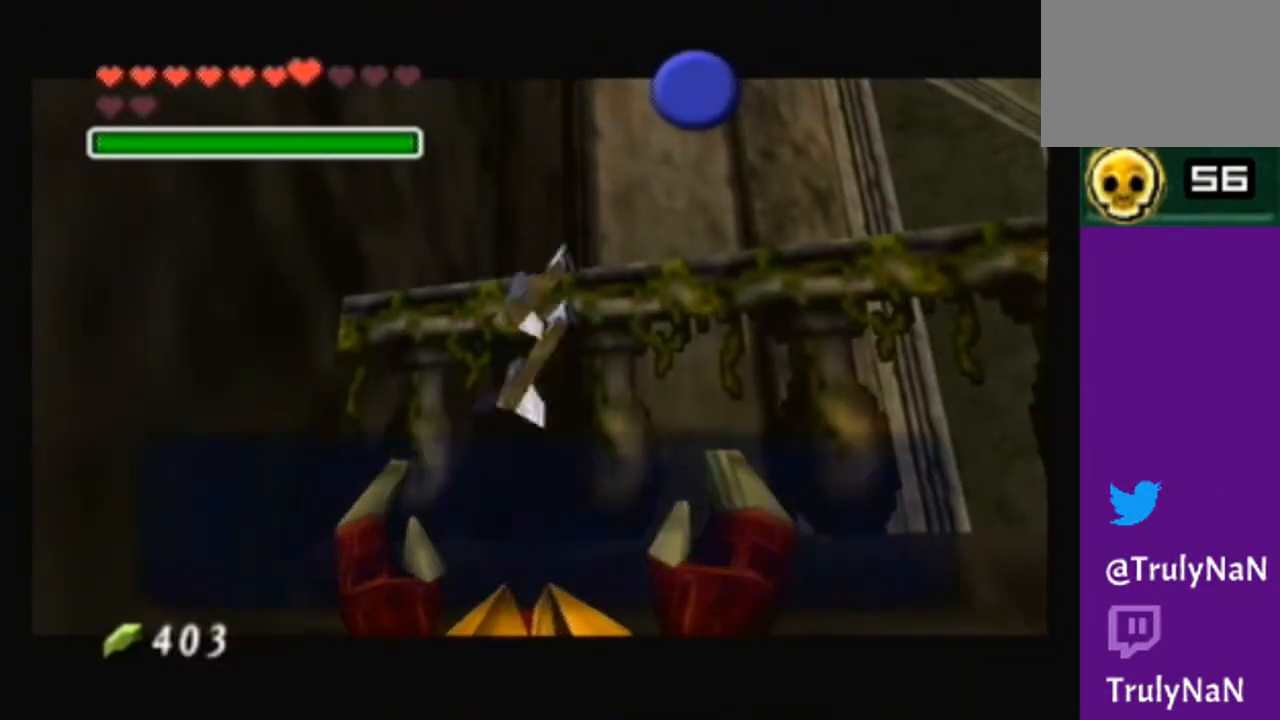
{"buttons": ["B"], "left_stick": "center", "right_stick": "center", "events": [[166, "B", "down"], [367, "B", "up"], [433, "B", "down"]]}
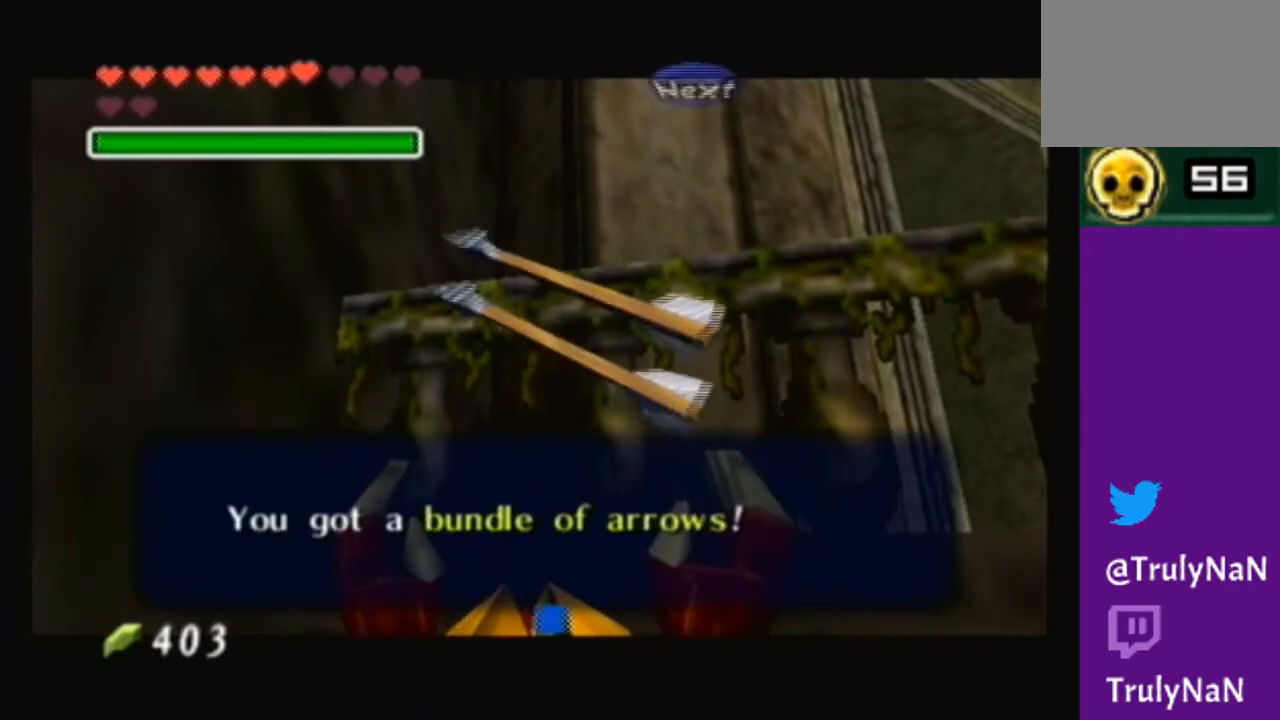
{"buttons": ["A"], "left_stick": "right", "right_stick": "center", "events": [[67, "left_stick", "right"], [100, "B", "up"], [367, "A", "down"]]}
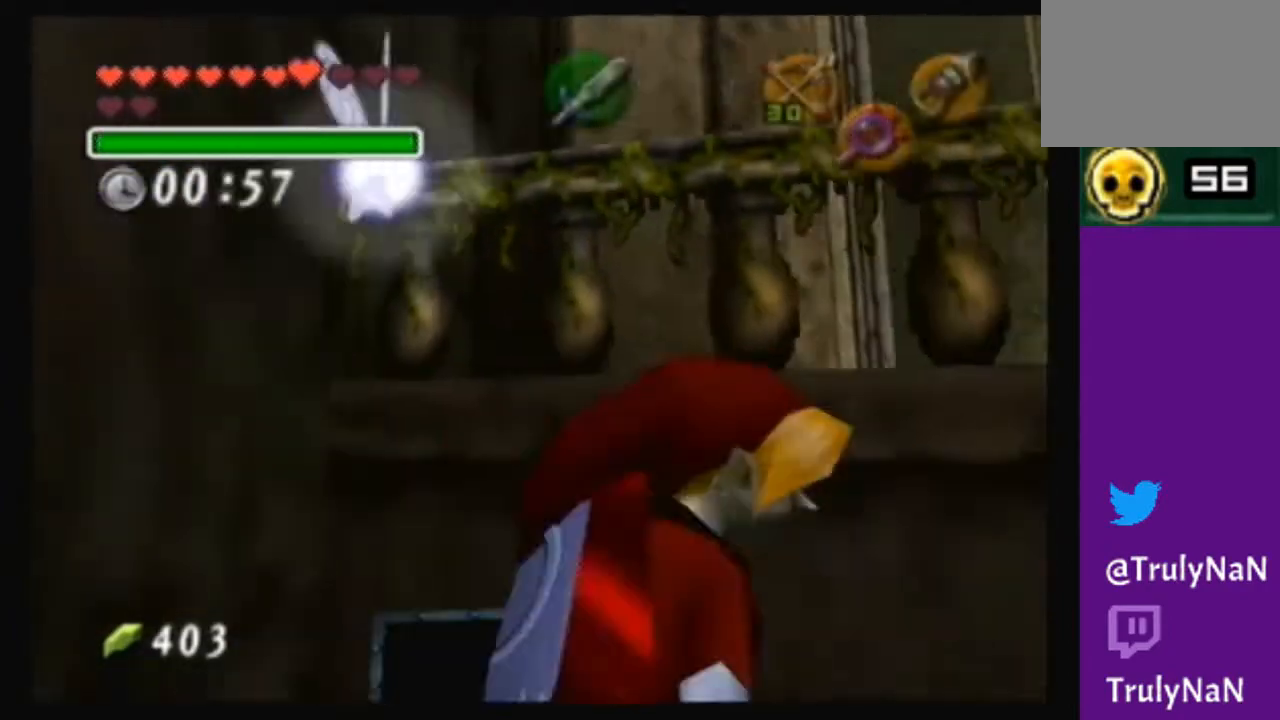
{"buttons": [], "left_stick": "up", "right_stick": "center", "events": [[133, "left_stick", "up-right"], [166, "A", "up"], [333, "left_stick", "up"]]}
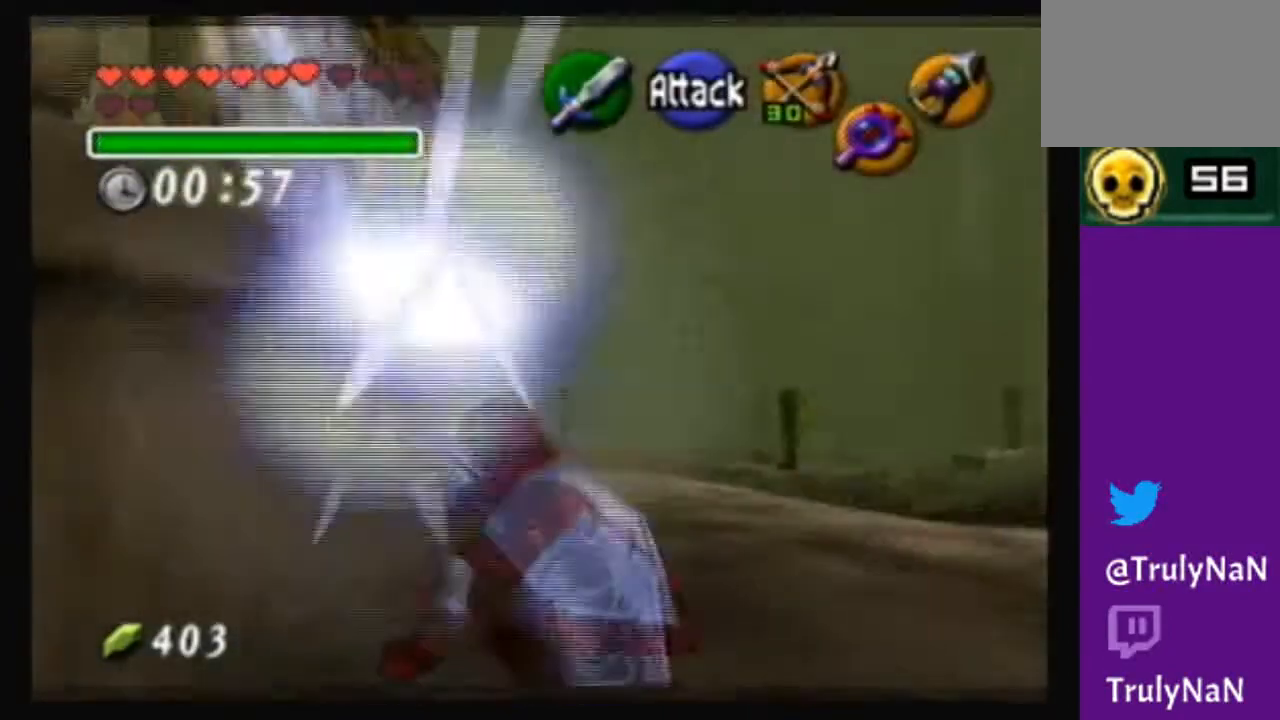
{"buttons": ["A"], "left_stick": "up", "right_stick": "center", "events": [[134, "left_stick", "up-right"], [367, "A", "down"], [367, "left_stick", "up"]]}
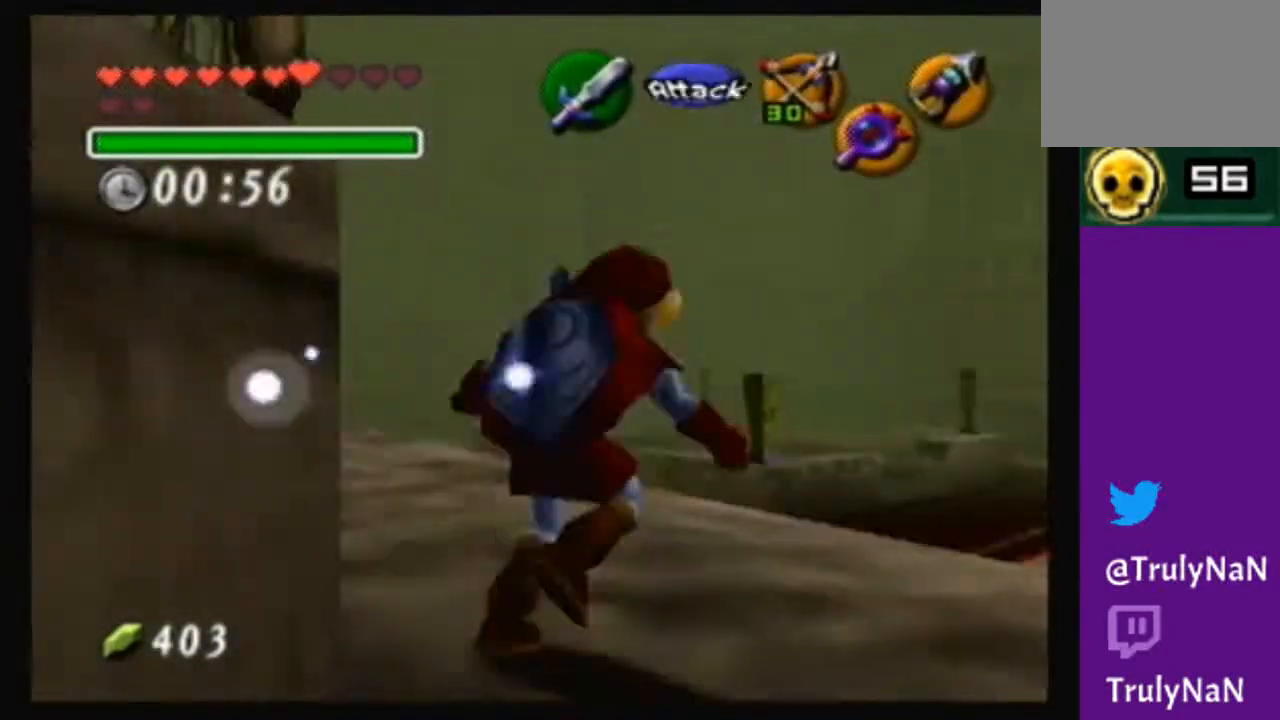
{"buttons": ["A"], "left_stick": "up", "right_stick": "center", "events": []}
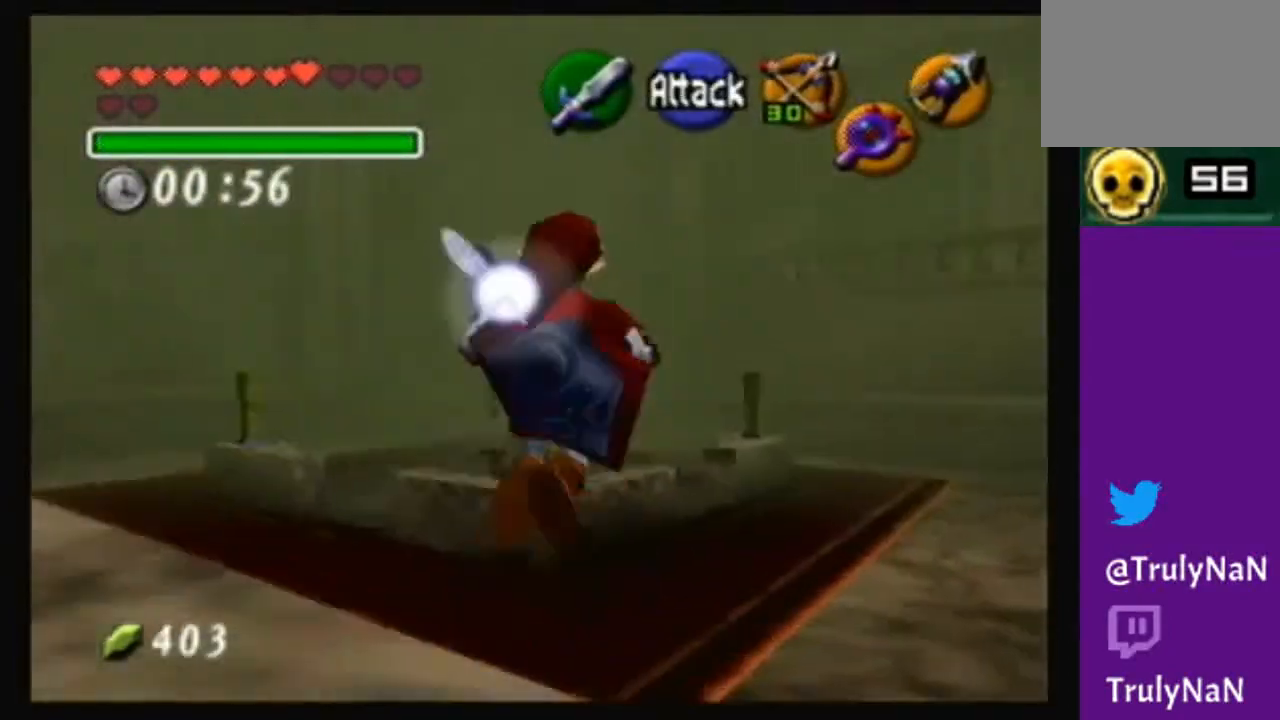
{"buttons": [], "left_stick": "up", "right_stick": "center", "events": [[100, "A", "up"]]}
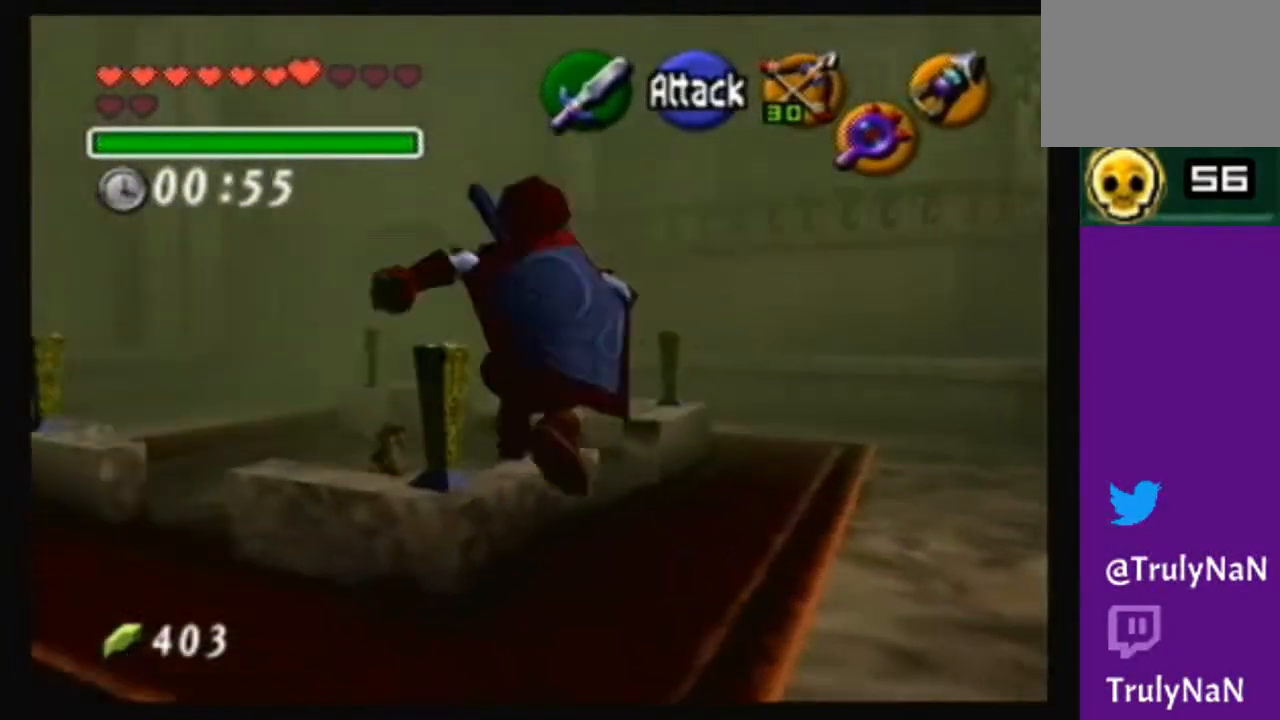
{"buttons": [], "left_stick": "up-right", "right_stick": "center", "events": [[34, "left_stick", "up-right"]]}
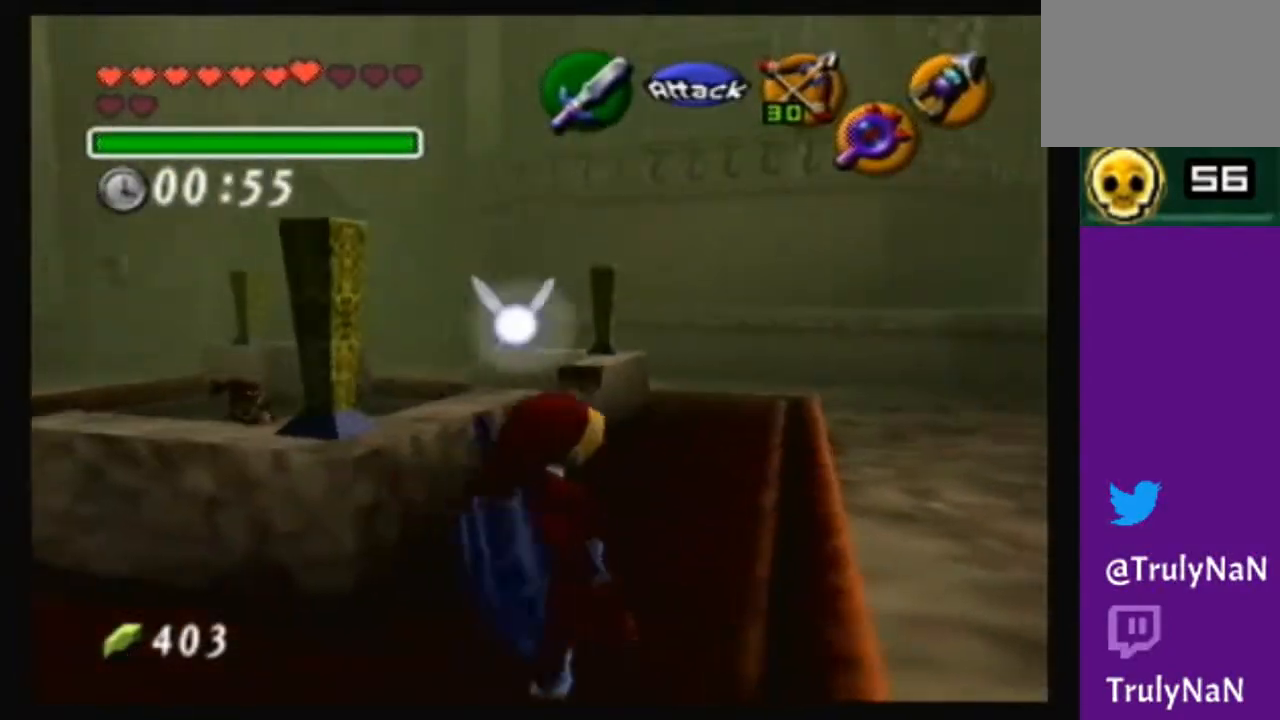
{"buttons": ["A"], "left_stick": "up", "right_stick": "center", "events": [[100, "left_stick", "up"], [333, "A", "down"]]}
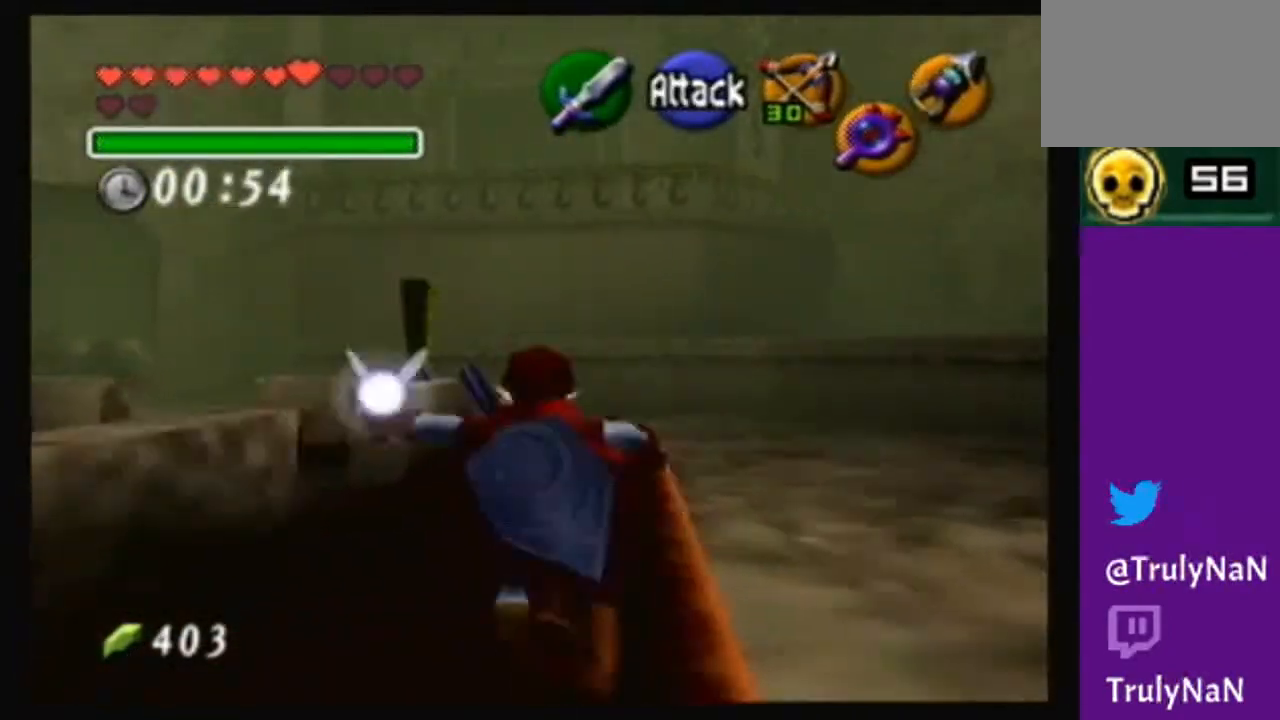
{"buttons": [], "left_stick": "up", "right_stick": "center", "events": [[401, "A", "up"]]}